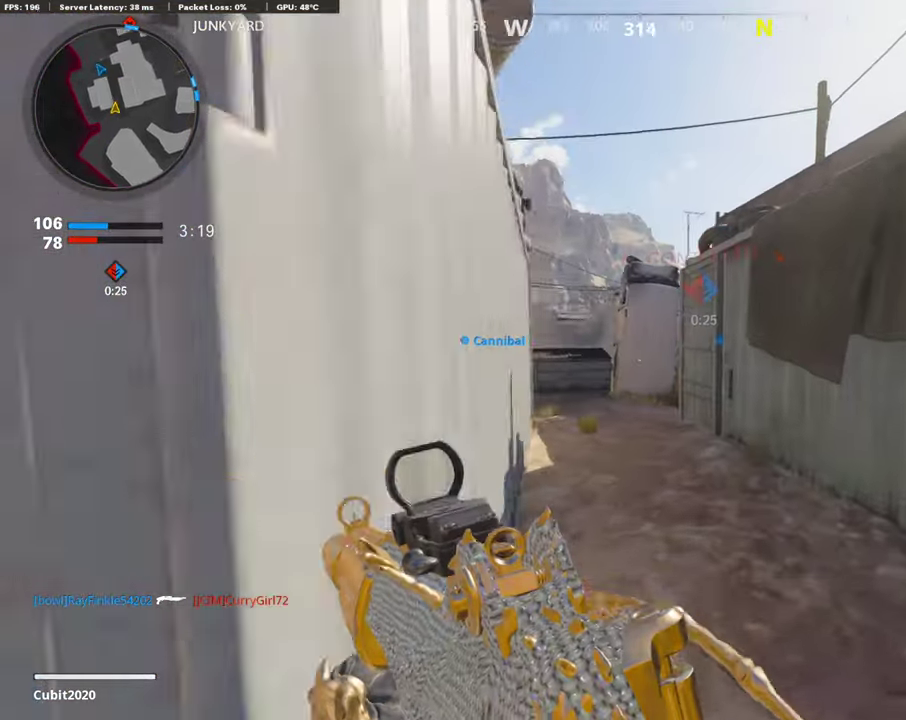
Gameplay with a controller (PlayStation layout); each line is a JSON object with the inputs held at the frame after it (dt_ms = milliseconds from this image to that frame). "button_events" lists button changes between this image and that frame as [ms after this image, input, new state], when the widget could be followed in between (sticks are given only as held states).
{"dt_ms": 403, "buttons": [], "left_stick": "up", "right_stick": "center"}
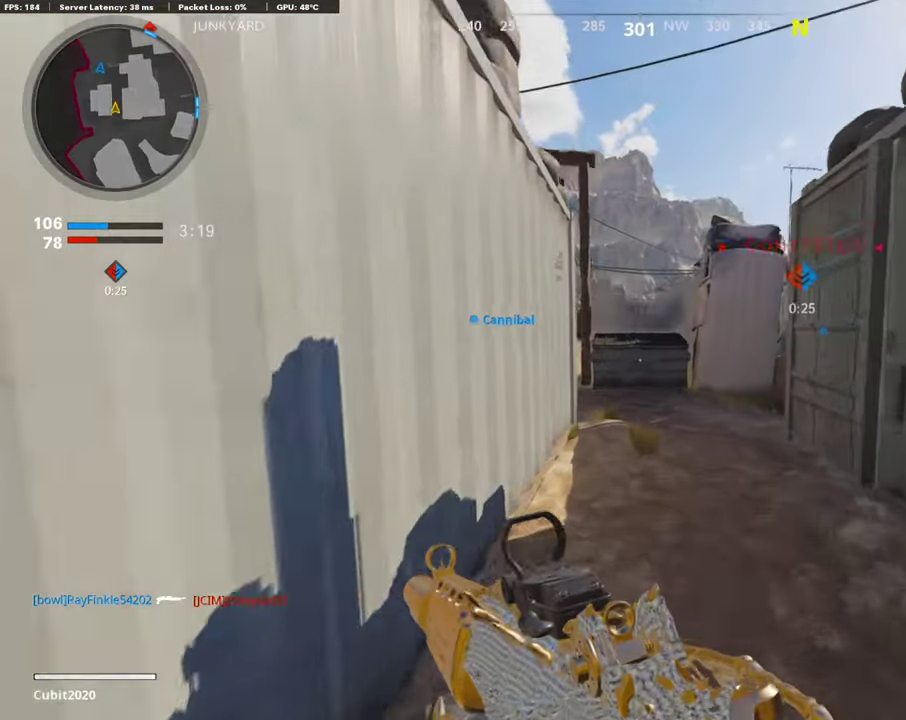
{"dt_ms": 605, "buttons": ["TRIANGLE"], "left_stick": "up", "right_stick": "center", "button_events": [[370, "TRIANGLE", "down"], [504, "TRIANGLE", "up"], [588, "TRIANGLE", "down"]]}
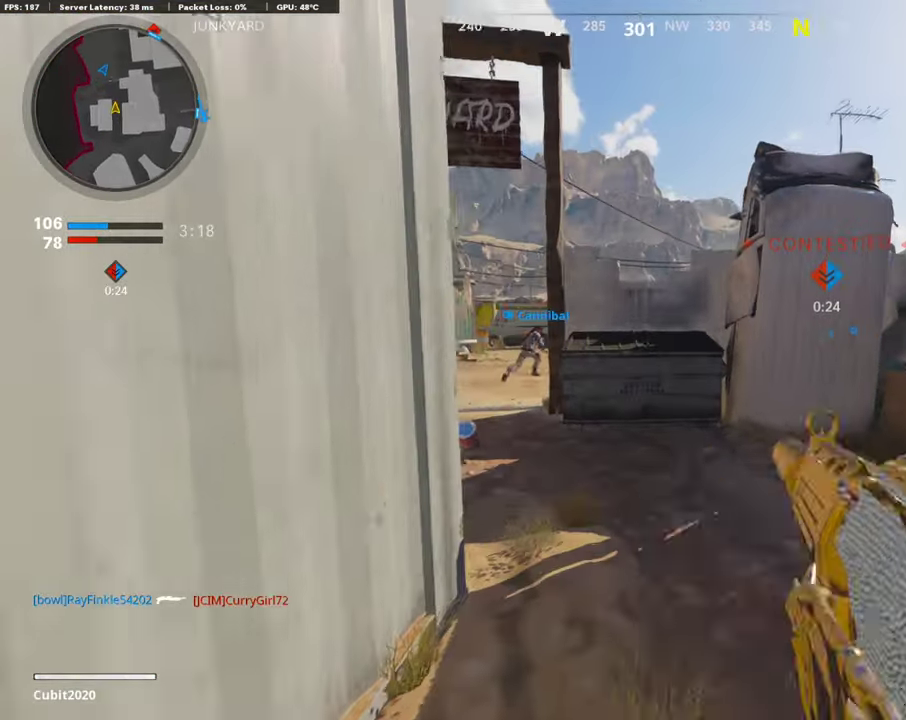
{"dt_ms": 302, "buttons": [], "left_stick": "up", "right_stick": "center", "button_events": [[83, "TRIANGLE", "up"]]}
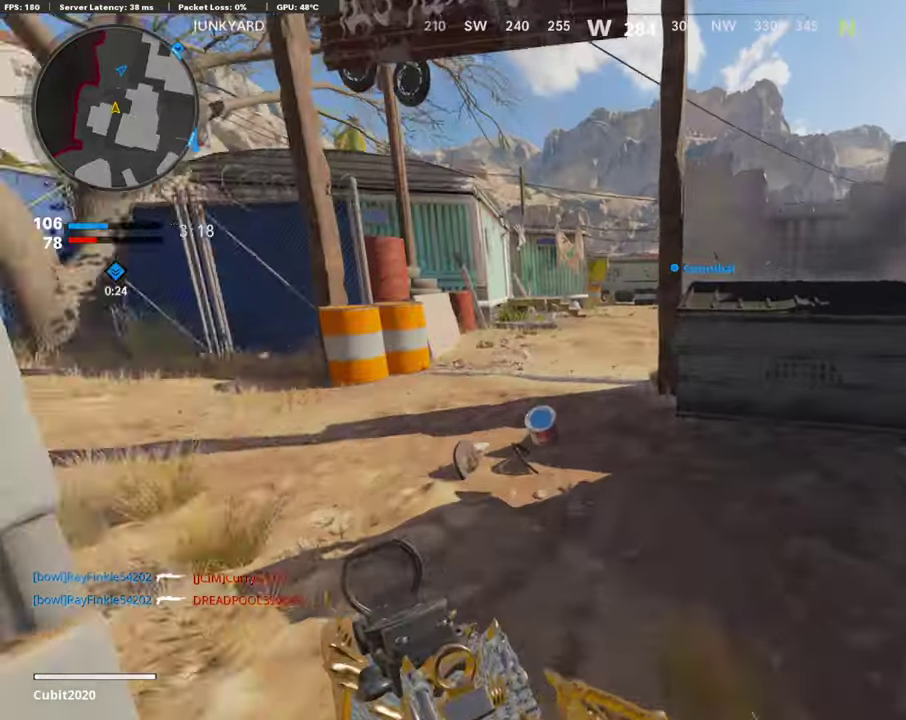
{"dt_ms": 889, "buttons": [], "left_stick": "up-right", "right_stick": "center", "button_events": []}
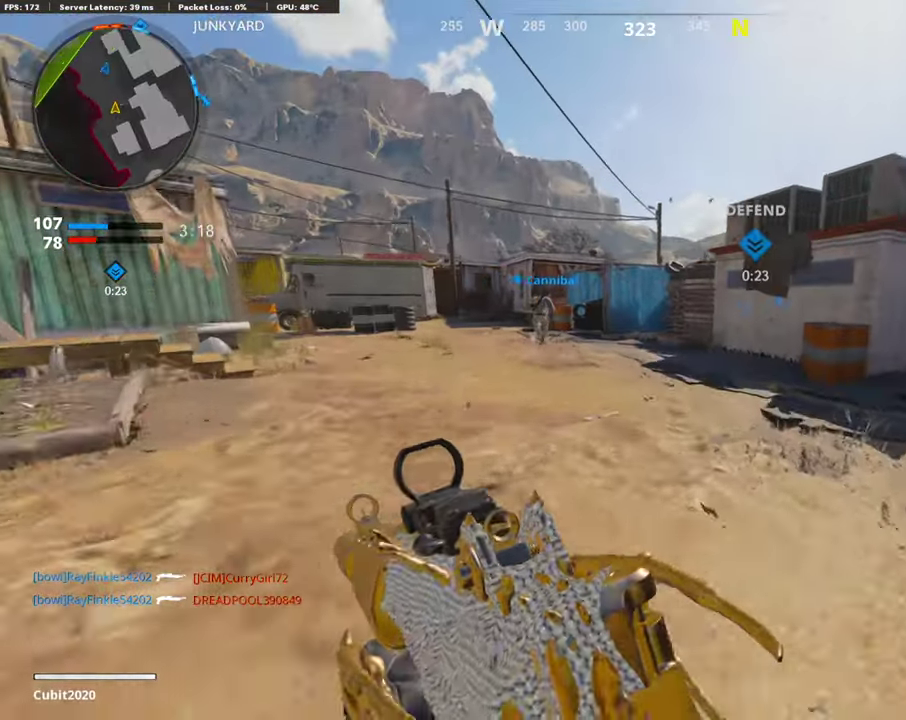
{"dt_ms": 302, "buttons": [], "left_stick": "up-right", "right_stick": "left", "button_events": [[135, "CROSS", "down"], [235, "CROSS", "up"]]}